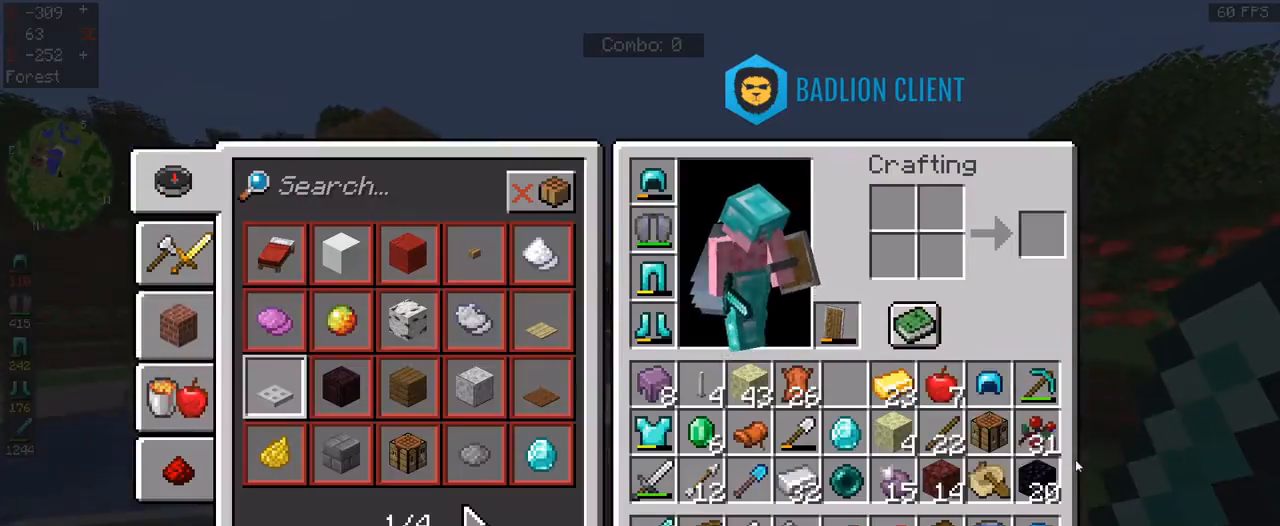
Gameplay with keyboard and mouse; each line is a JSON object with the keys and mouse buttons held at the frame after it. "events" lists presses ("down") and releases ("up") of "a", "d", "s", "space", "w", "mouse_left" and "mouse_right" between this image and that frame as [ms after this image, input, new state], when the widget could be followed in between. "mouse_left", "mouse_right" = the "left", "right" buttons of the "mouse" list. No other keys are recorded. Fast repeated clicks can show as one long hold. Mouse movement is not recorded.
{"keys": [], "mouse": [], "events": []}
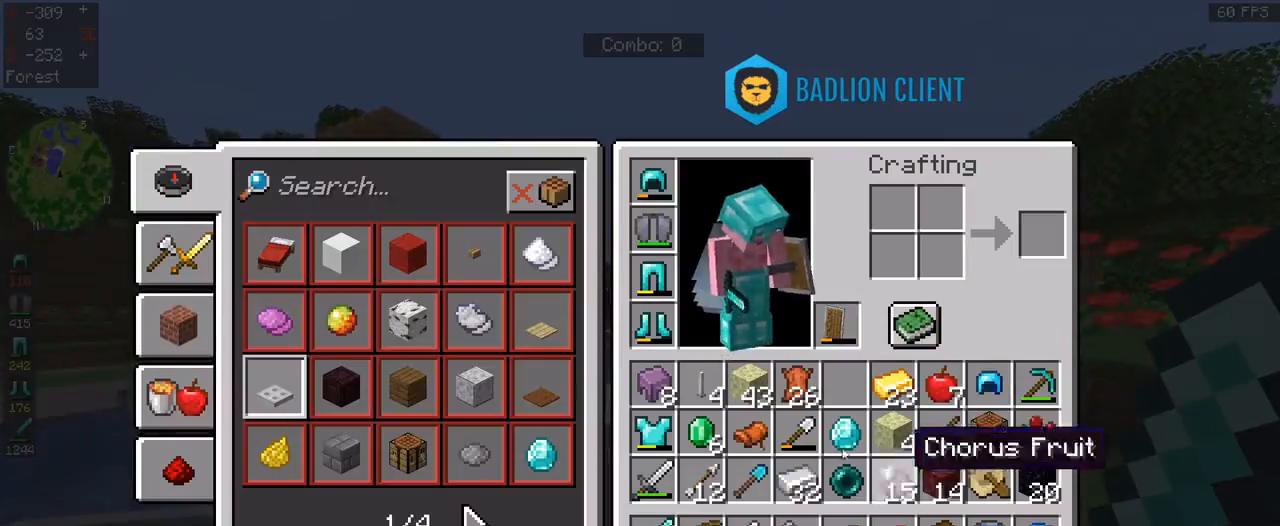
{"keys": ["w"], "mouse": [], "events": [[333, "w", "down"]]}
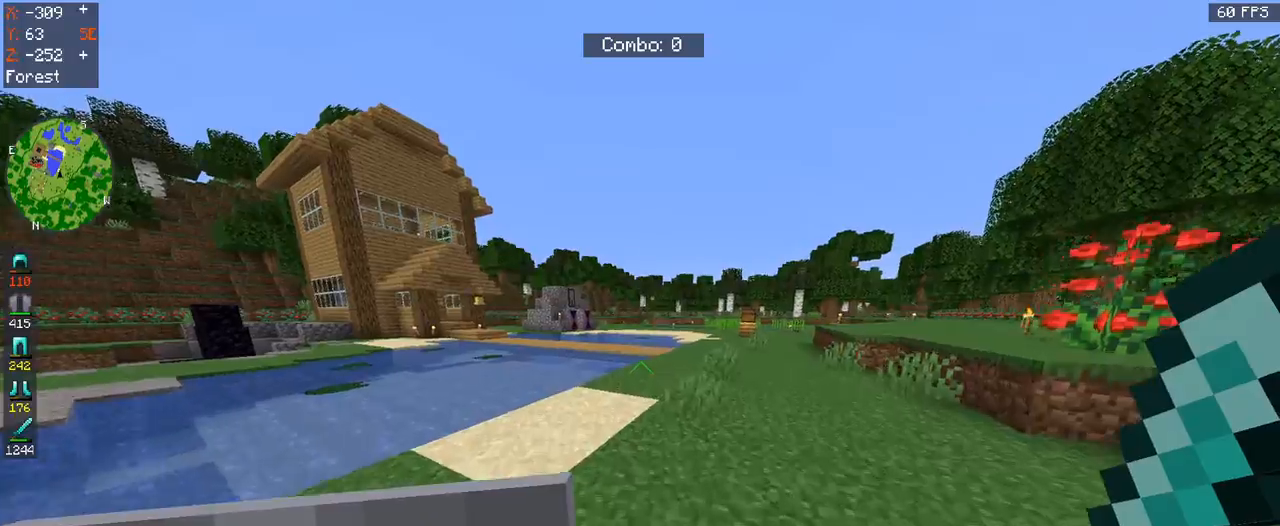
{"keys": ["w"], "mouse": [], "events": []}
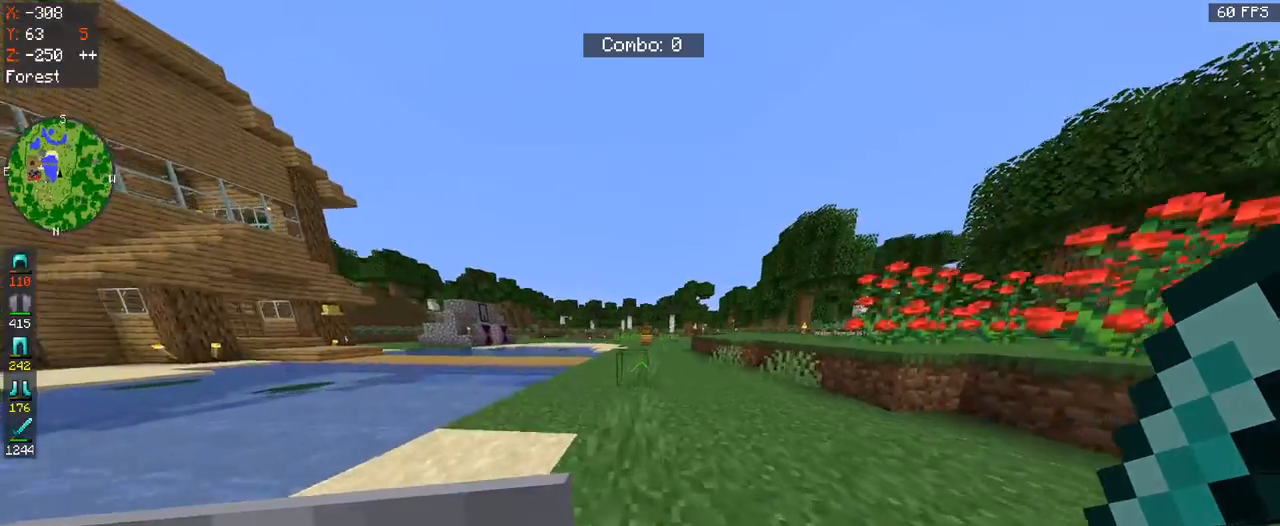
{"keys": ["w"], "mouse": [], "events": []}
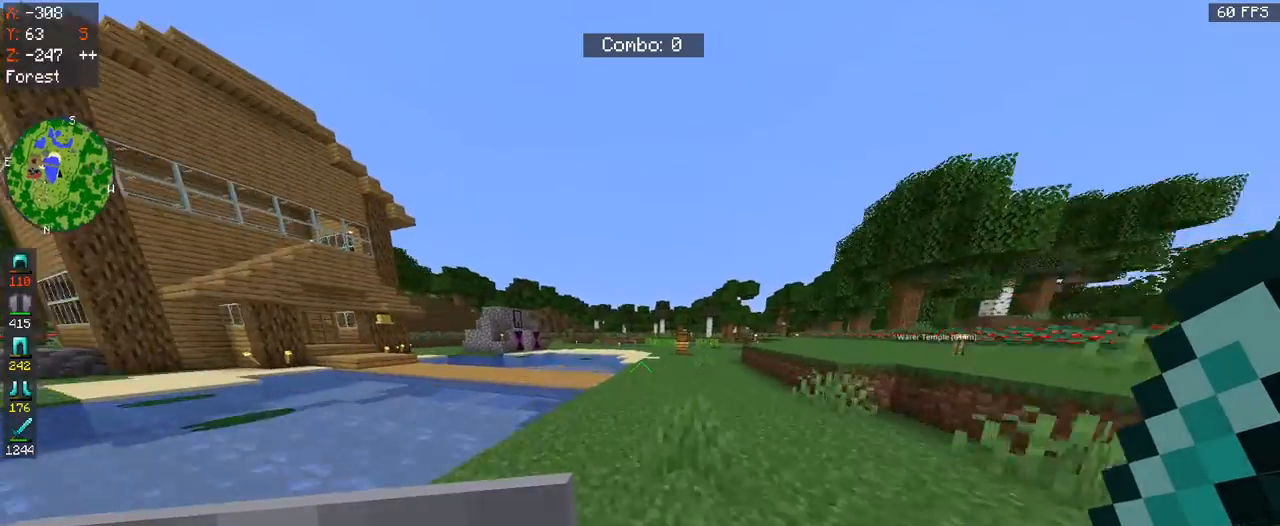
{"keys": ["w"], "mouse": [], "events": []}
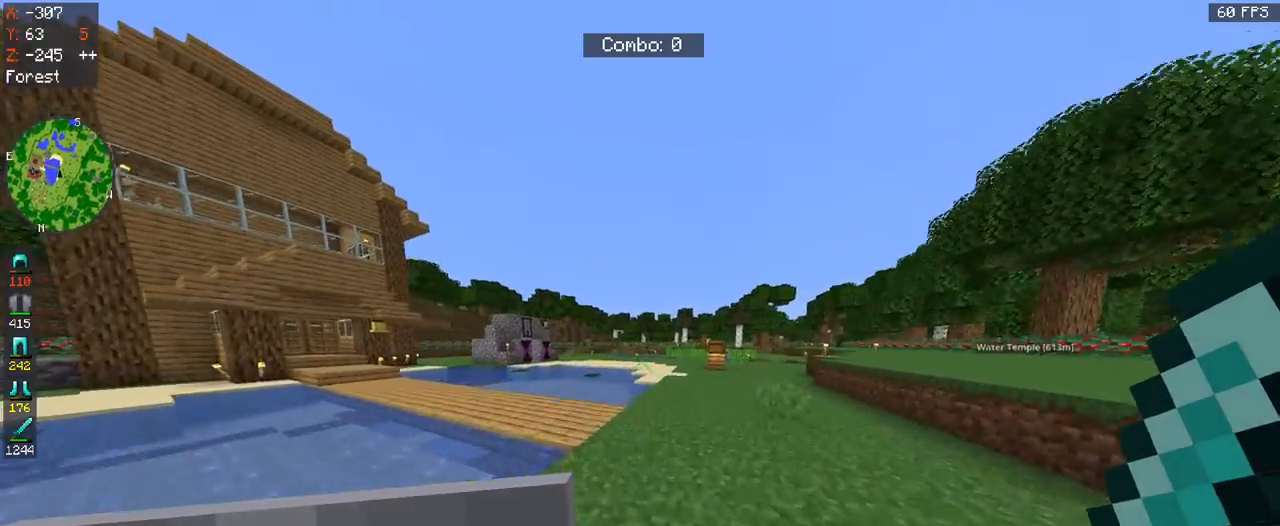
{"keys": ["space", "w"], "mouse": [], "events": [[367, "space", "down"]]}
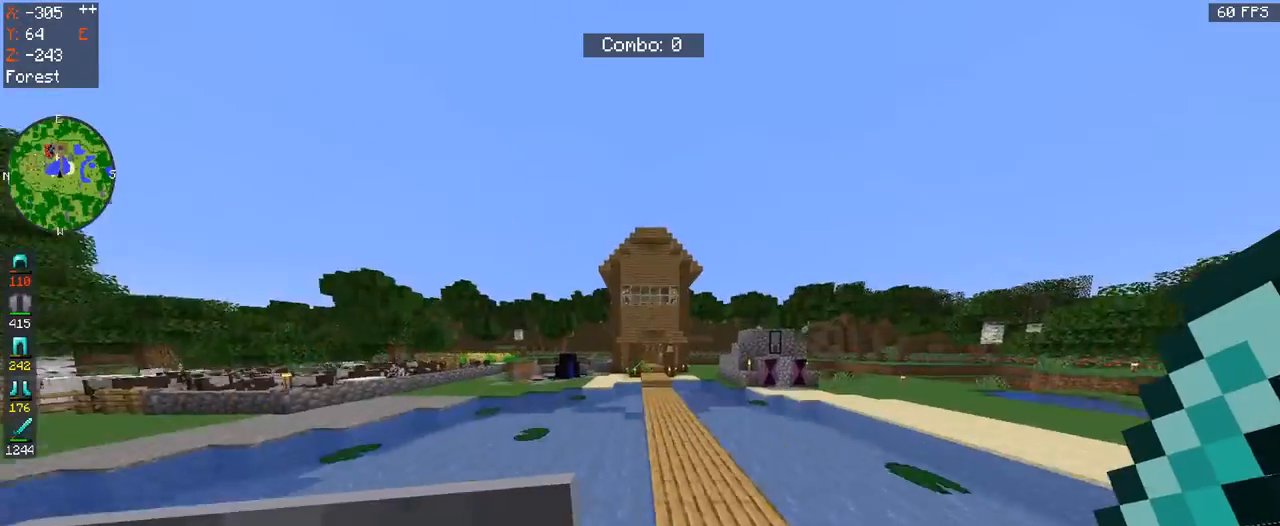
{"keys": ["space", "w"], "mouse": [], "events": []}
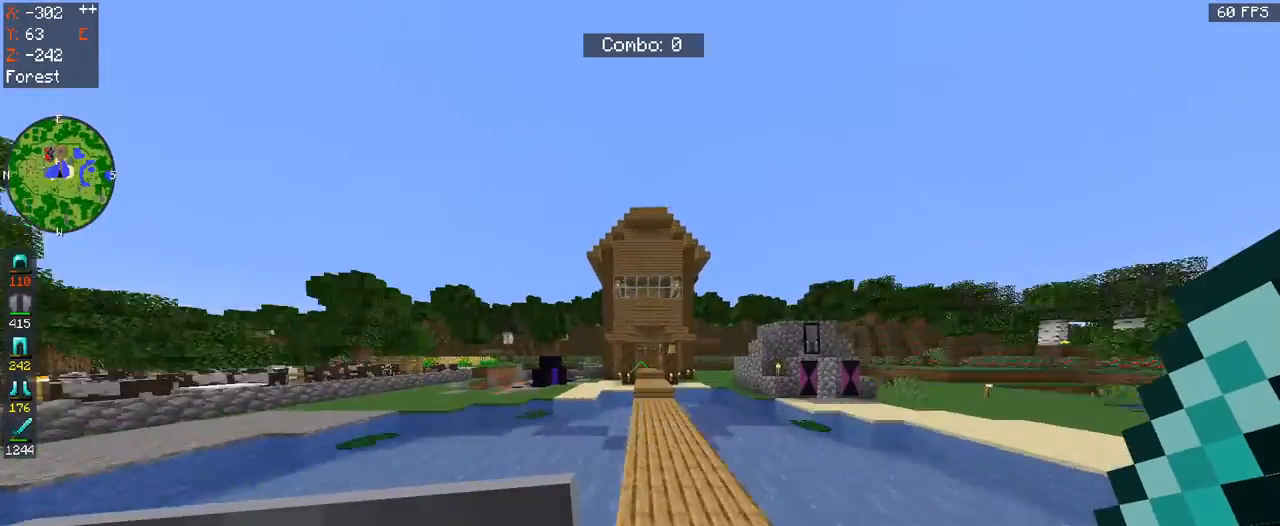
{"keys": ["space", "w"], "mouse": [], "events": []}
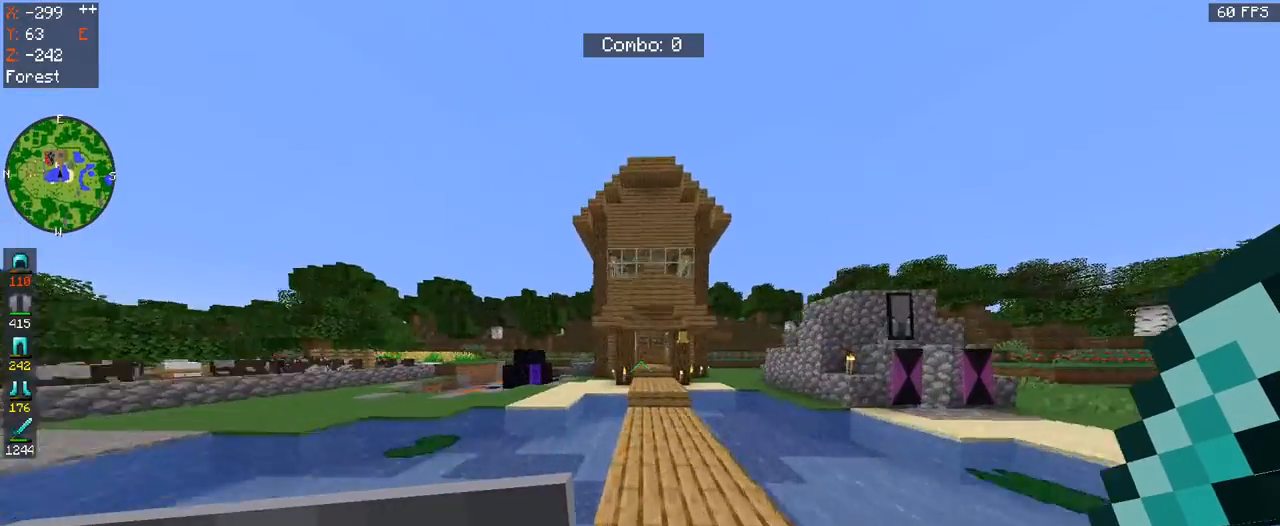
{"keys": ["space", "w"], "mouse": [], "events": []}
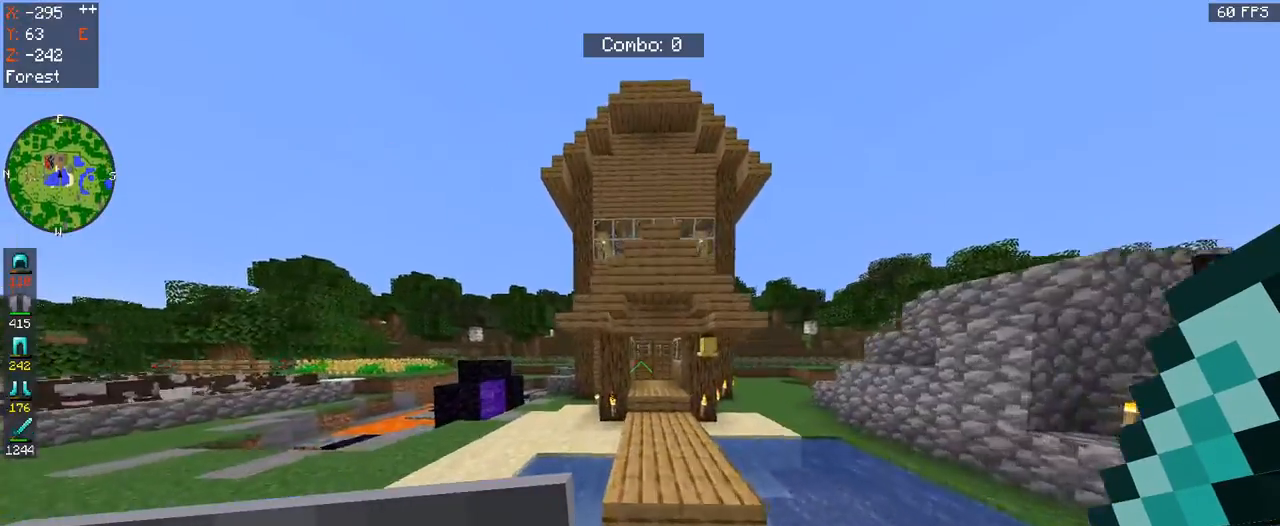
{"keys": ["space", "w"], "mouse": [], "events": []}
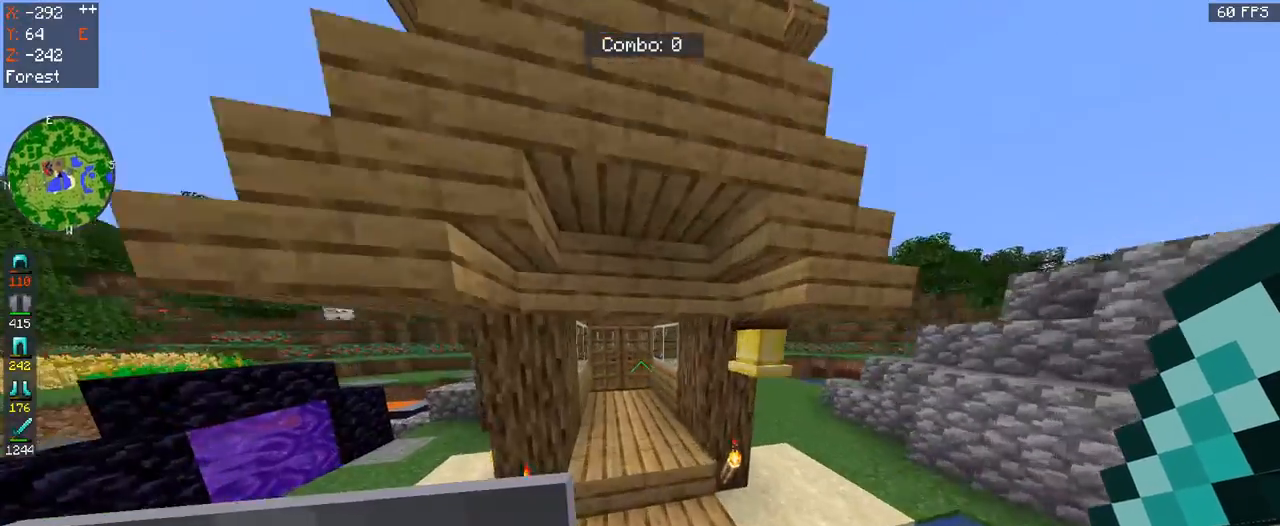
{"keys": ["w"], "mouse": ["right"], "events": [[33, "space", "up"], [333, "mouse_right", "down"]]}
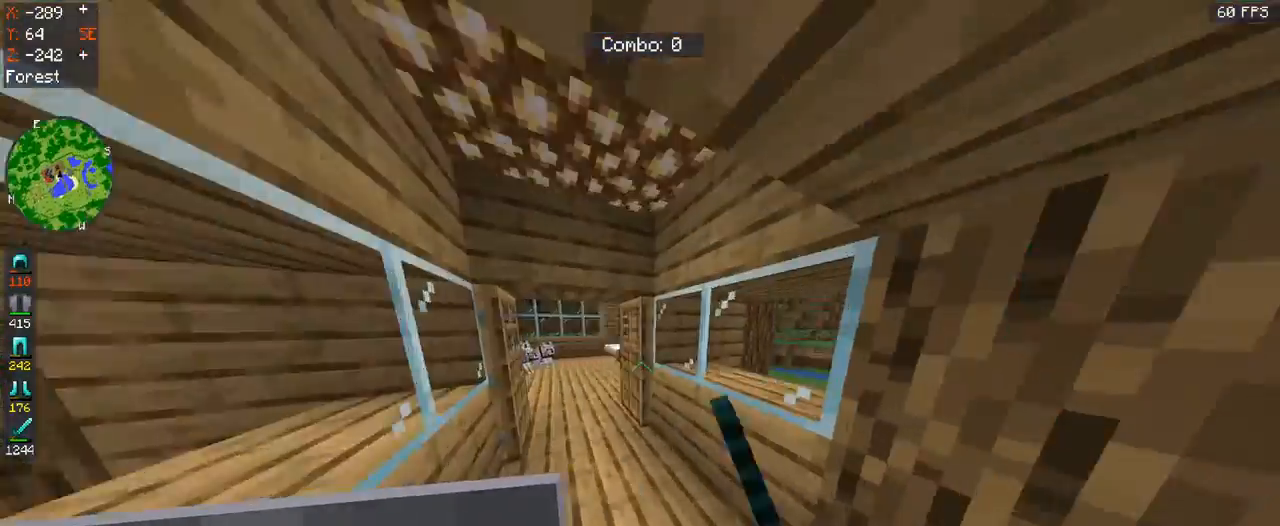
{"keys": ["d", "w"], "mouse": [], "events": [[200, "mouse_right", "up"], [433, "d", "down"]]}